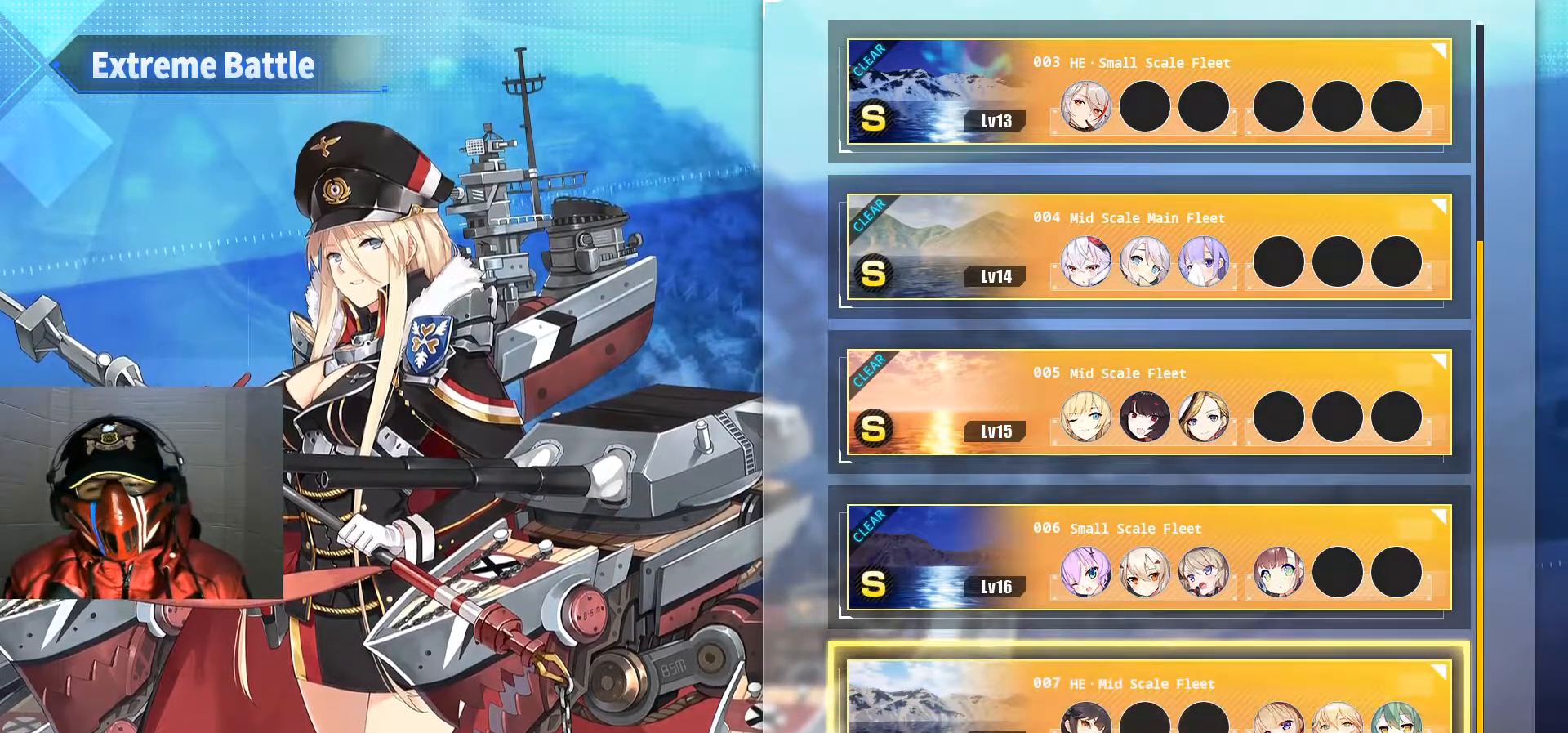
Gameplay with a controller (Xbox layout); each line is a JSON object with the inputs held at the frame after it. "events" lists button and stick changes between this image and that frame as [ms after this image, input, new state], when the widget could be followed in between. Not read: A L3 R3.
{"buttons": [], "left_stick": "center", "right_stick": "center", "events": []}
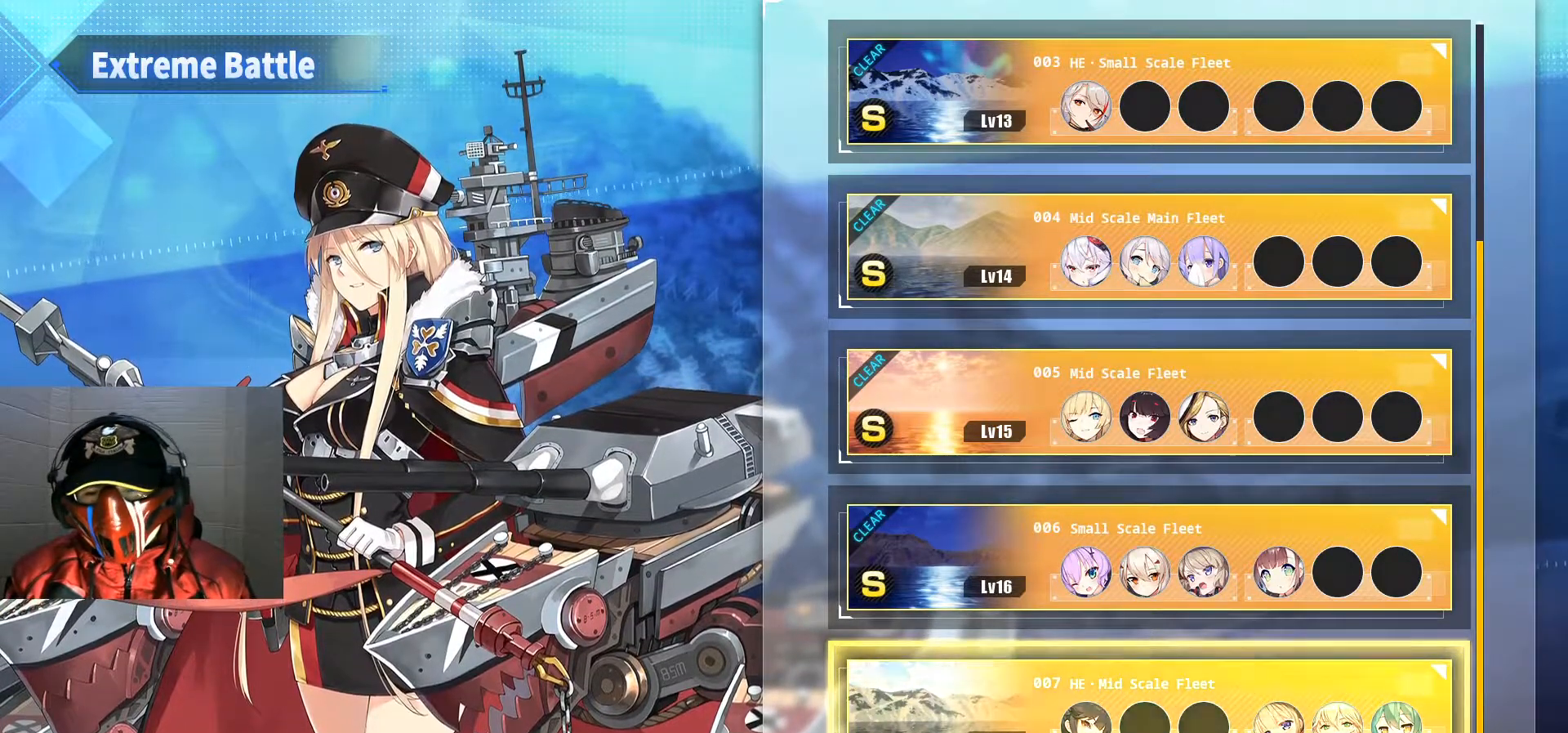
{"buttons": [], "left_stick": "center", "right_stick": "center", "events": [[84, "L1", "down"], [100, "L1", "up"], [100, "SELECT", "down"], [117, "SELECT", "up"]]}
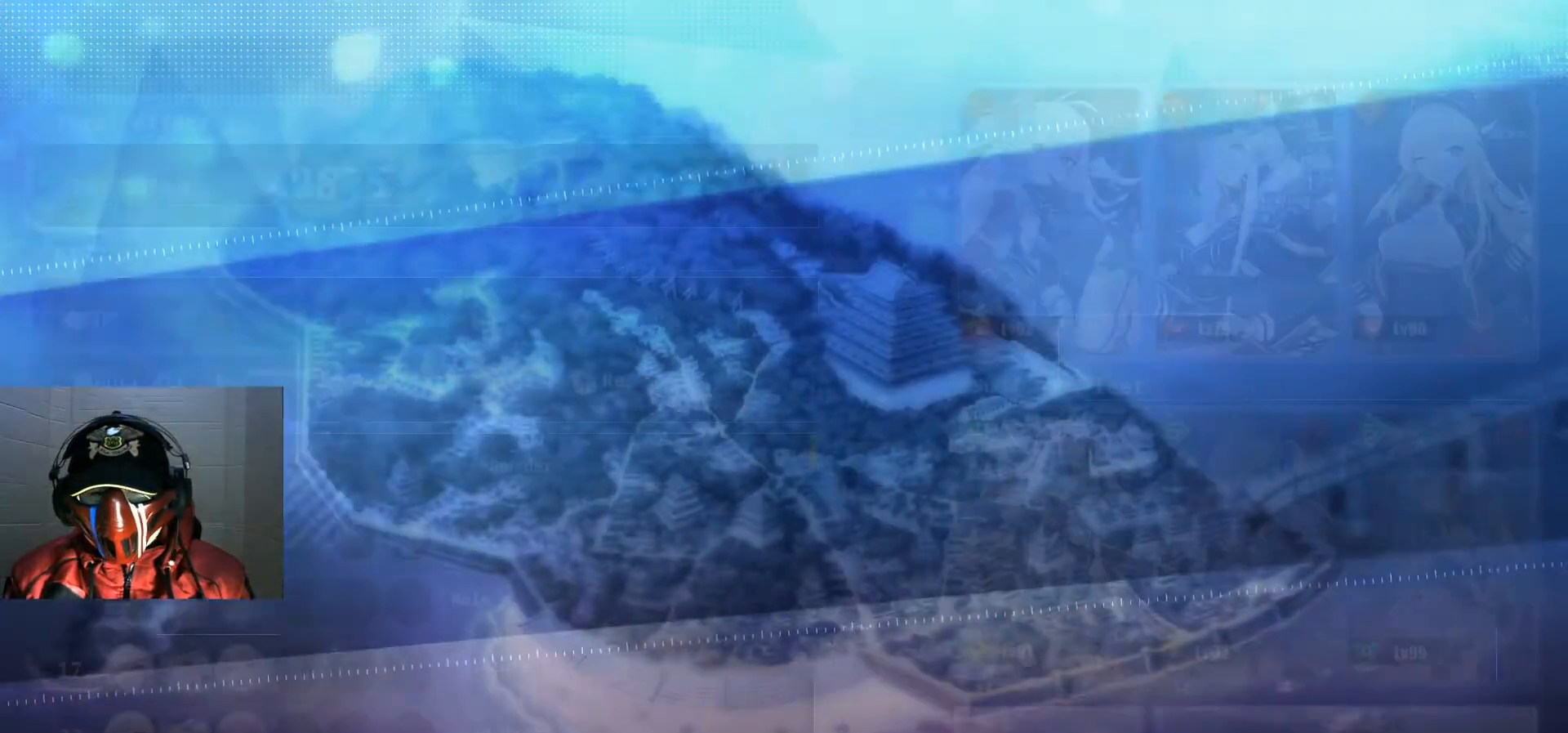
{"buttons": [], "left_stick": "center", "right_stick": "center", "events": []}
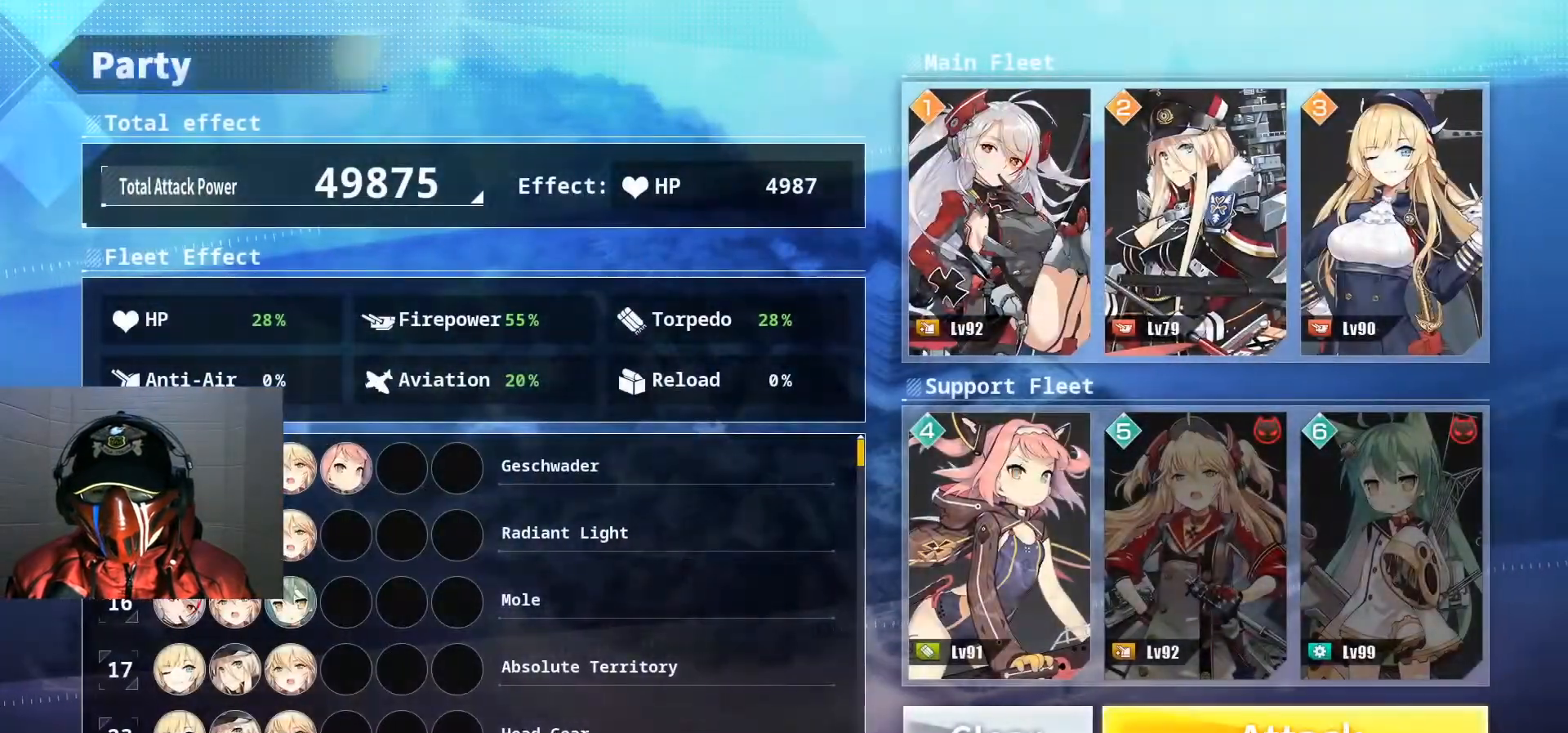
{"buttons": ["DPAD_UP"], "left_stick": "center", "right_stick": "center", "events": [[451, "DPAD_UP", "down"]]}
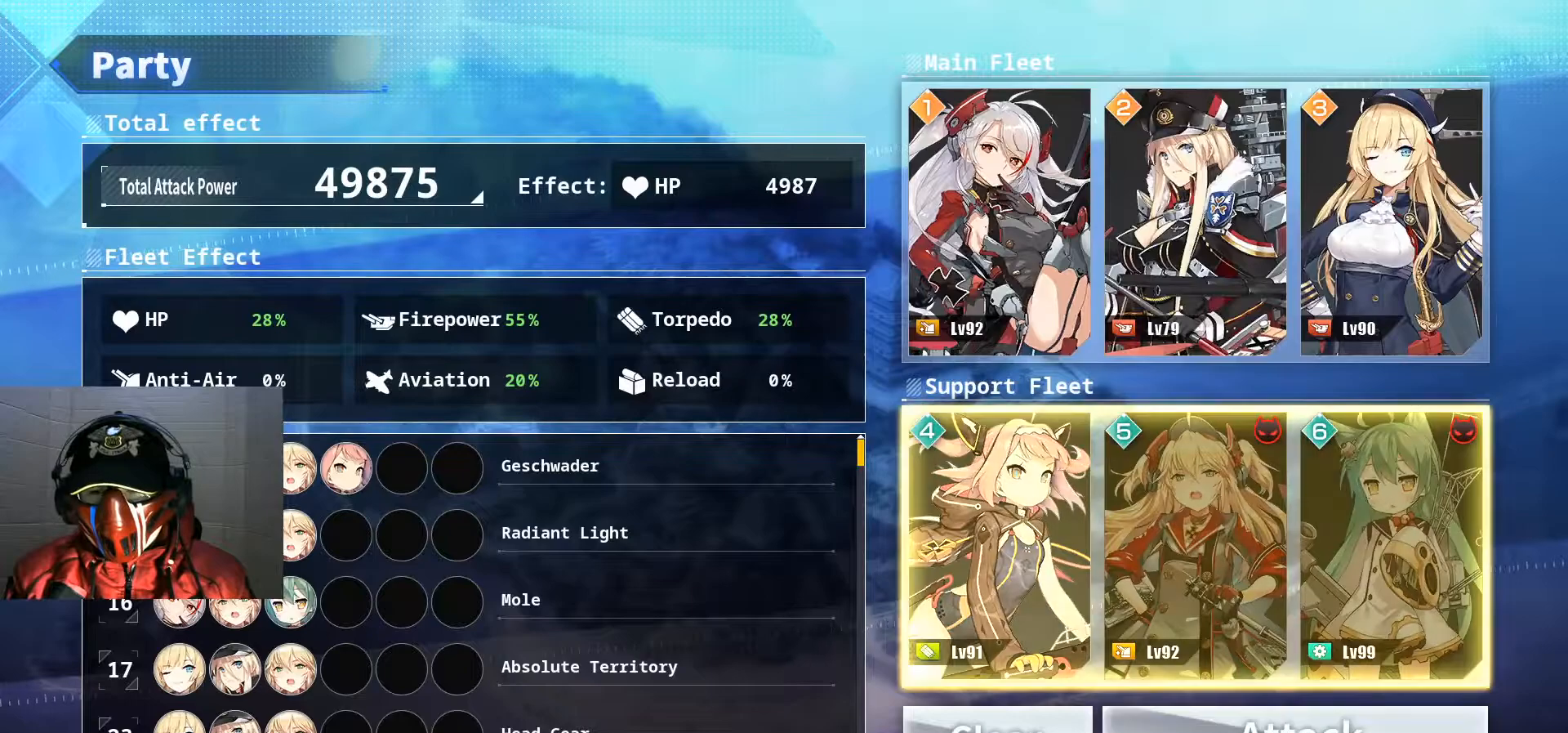
{"buttons": [], "left_stick": "center", "right_stick": "center", "events": [[50, "DPAD_UP", "up"]]}
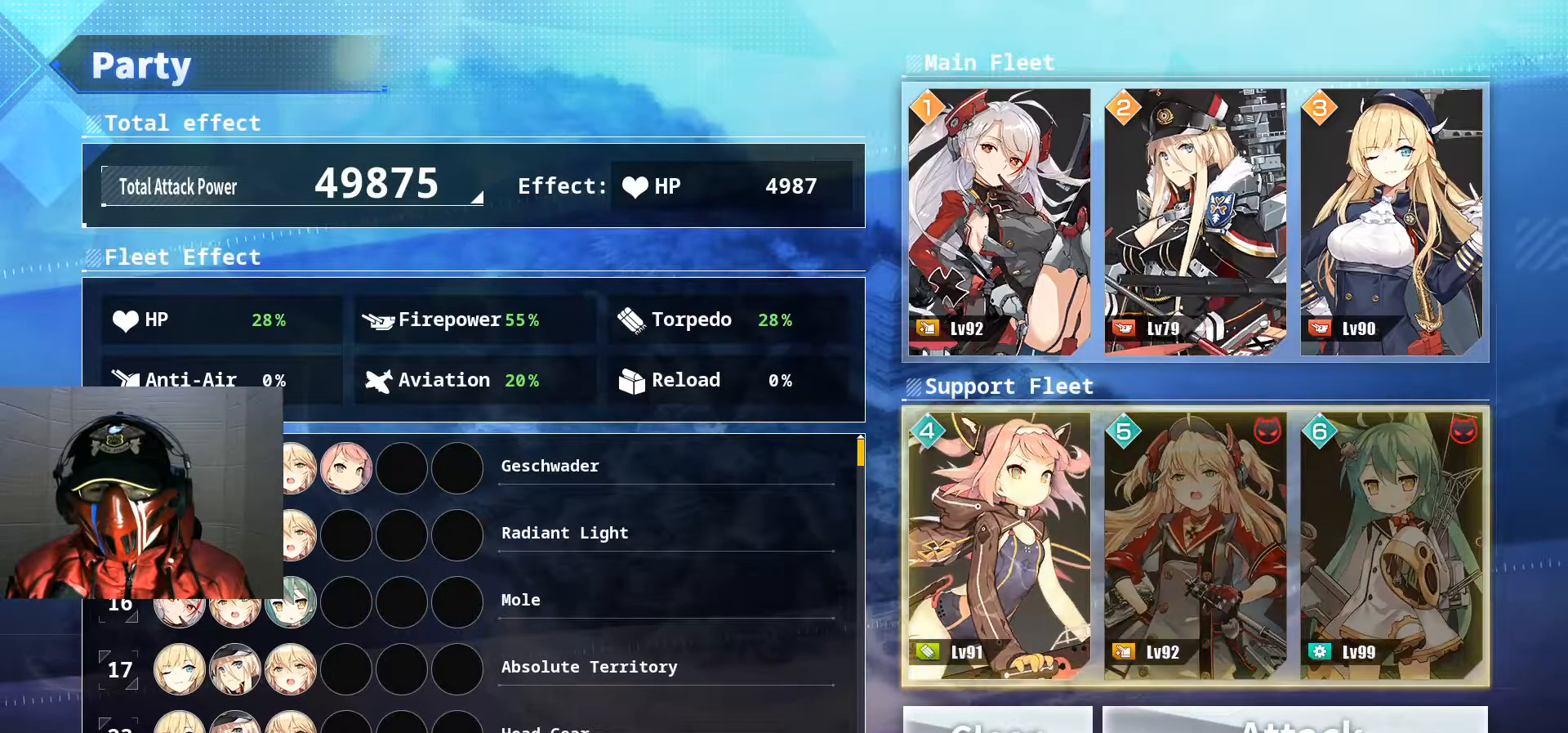
{"buttons": [], "left_stick": "center", "right_stick": "center", "events": [[317, "DPAD_UP", "down"], [434, "DPAD_UP", "up"]]}
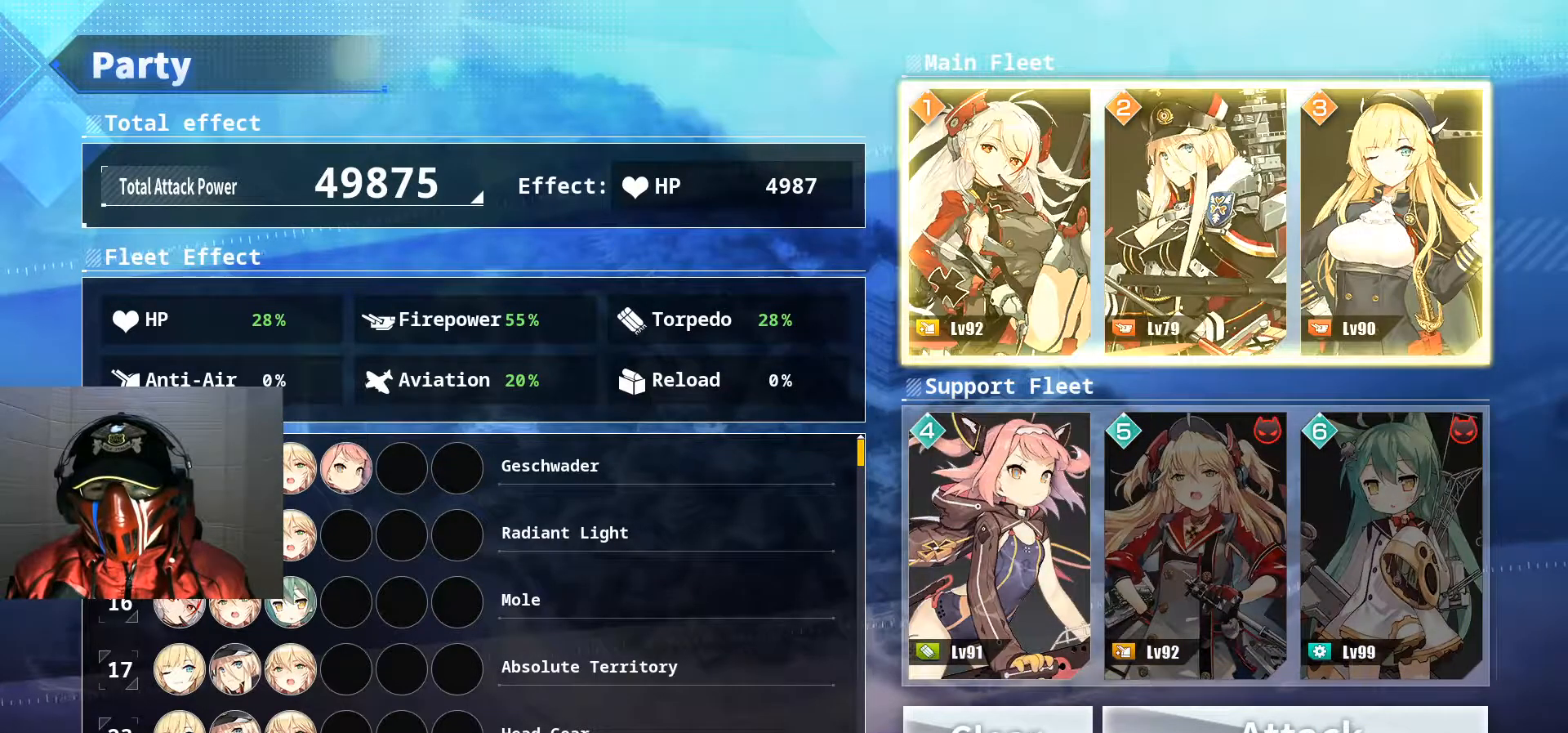
{"buttons": [], "left_stick": "center", "right_stick": "center", "events": [[83, "DPAD_DOWN", "down"], [167, "DPAD_DOWN", "up"]]}
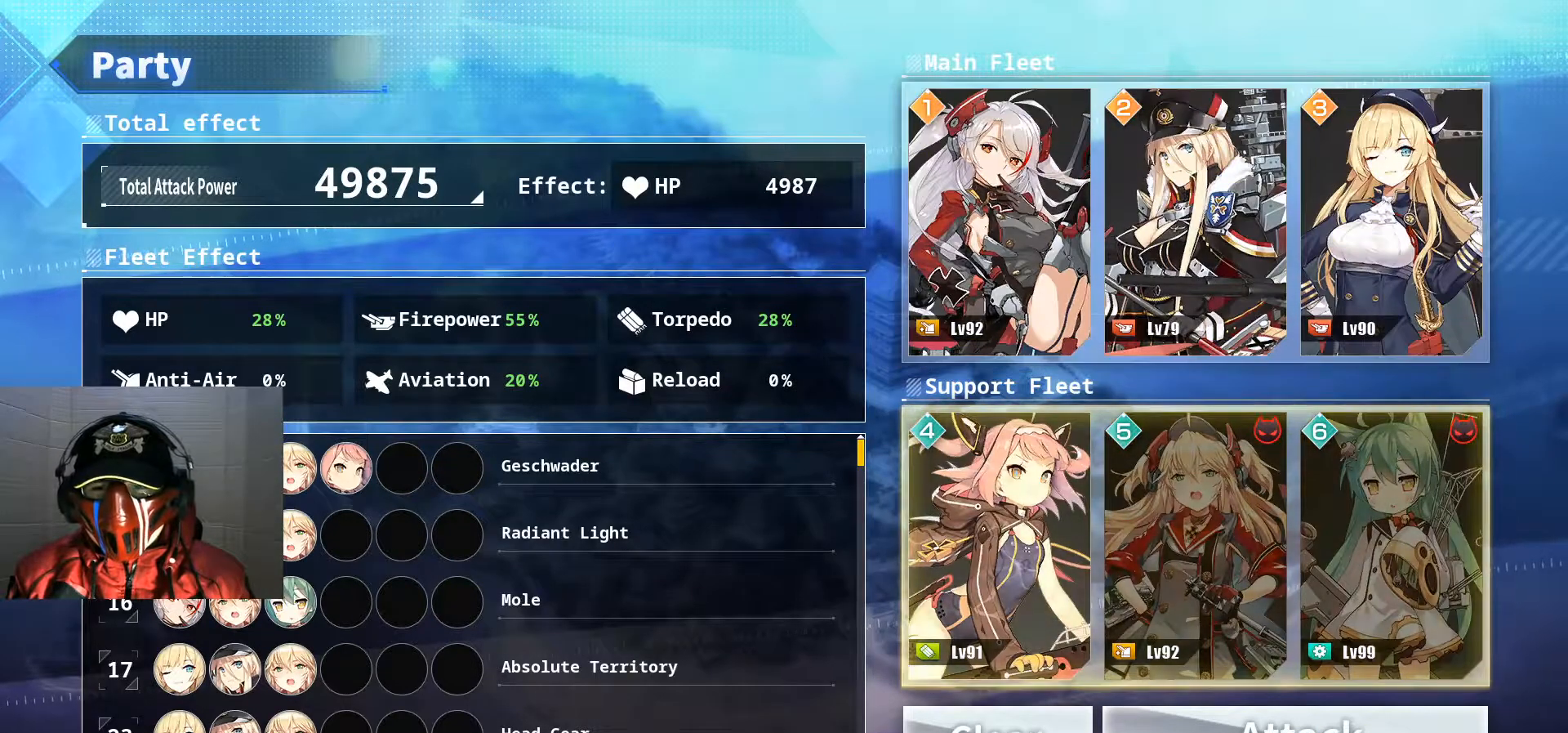
{"buttons": [], "left_stick": "center", "right_stick": "center", "events": []}
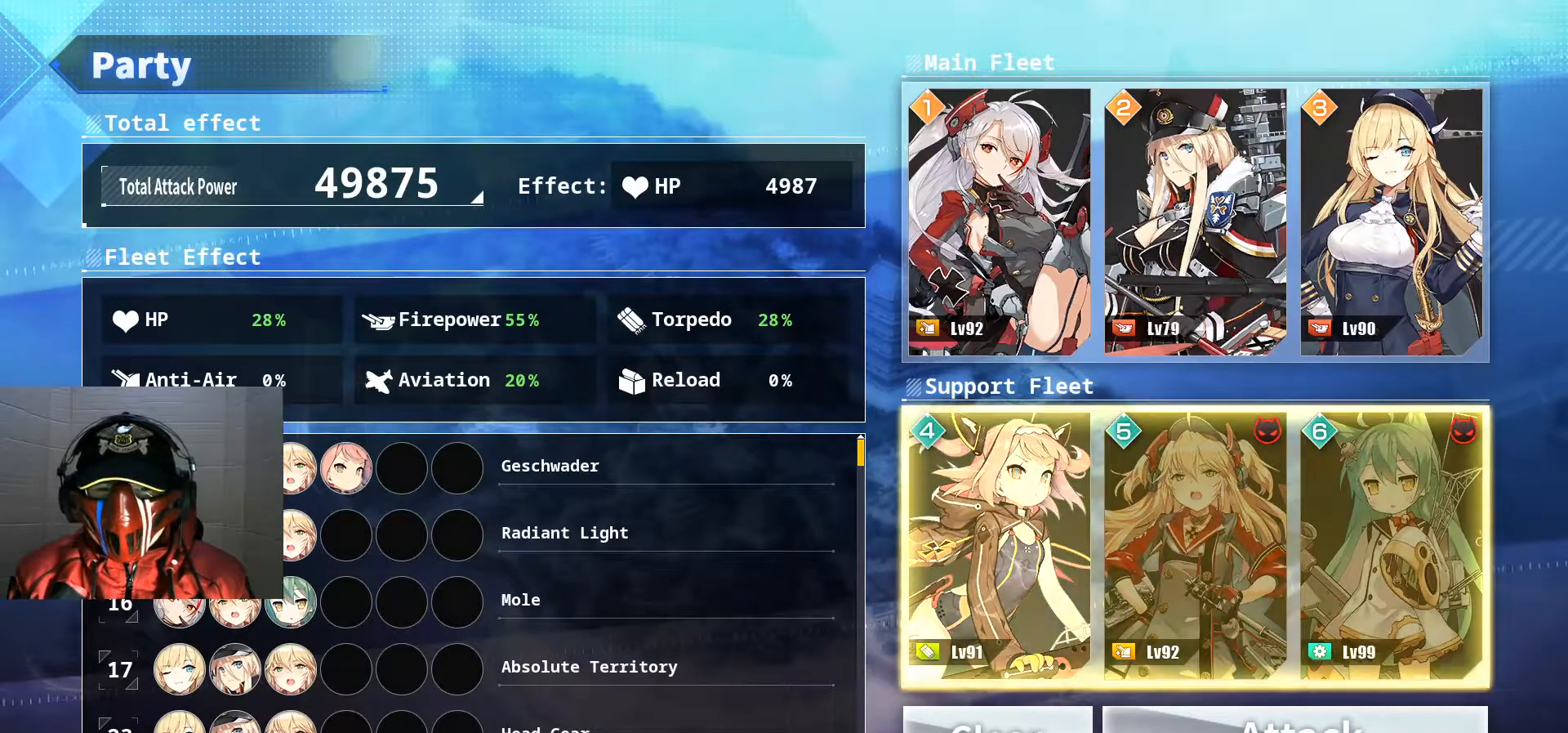
{"buttons": [], "left_stick": "center", "right_stick": "center", "events": []}
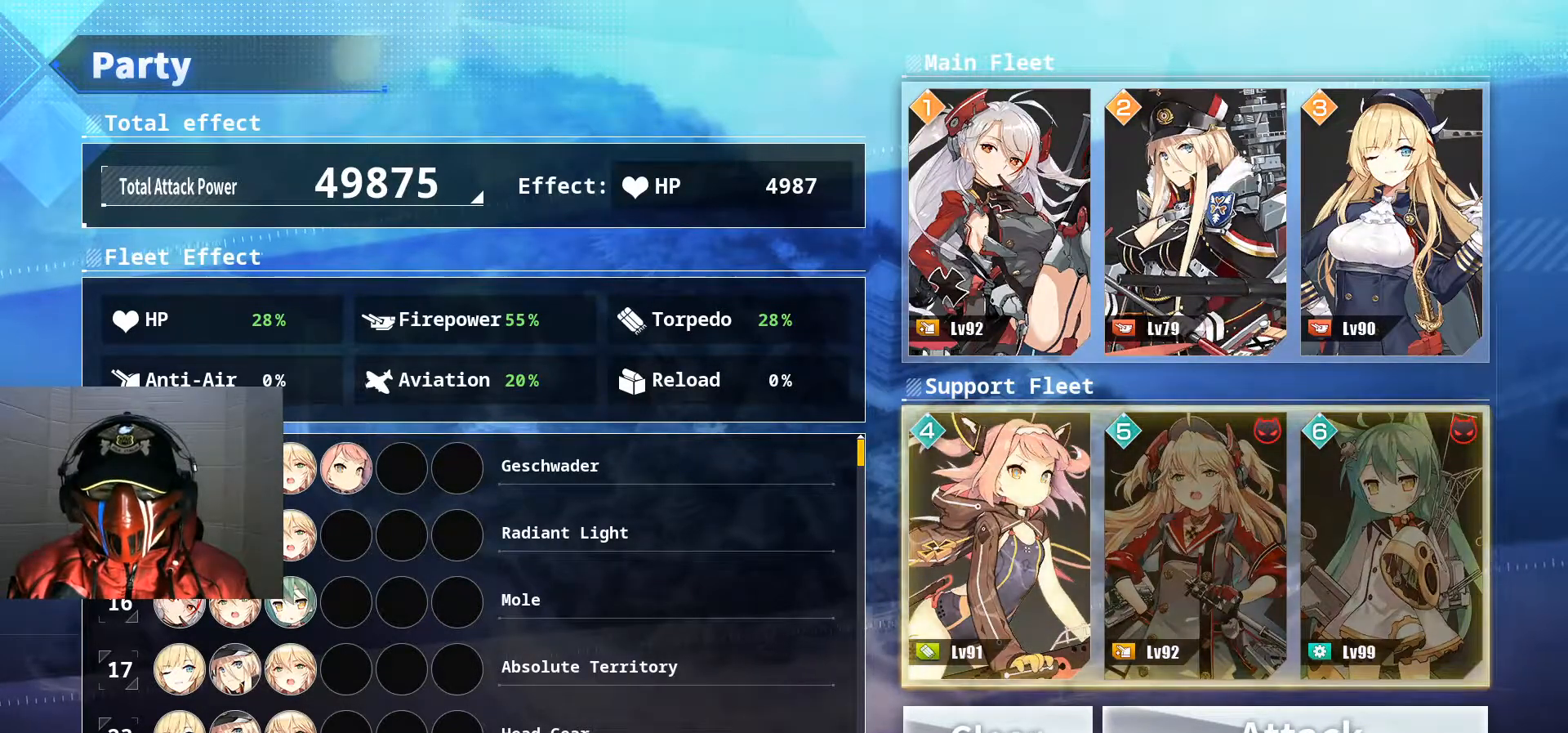
{"buttons": [], "left_stick": "center", "right_stick": "center", "events": [[401, "DPAD_UP", "down"], [501, "DPAD_UP", "up"]]}
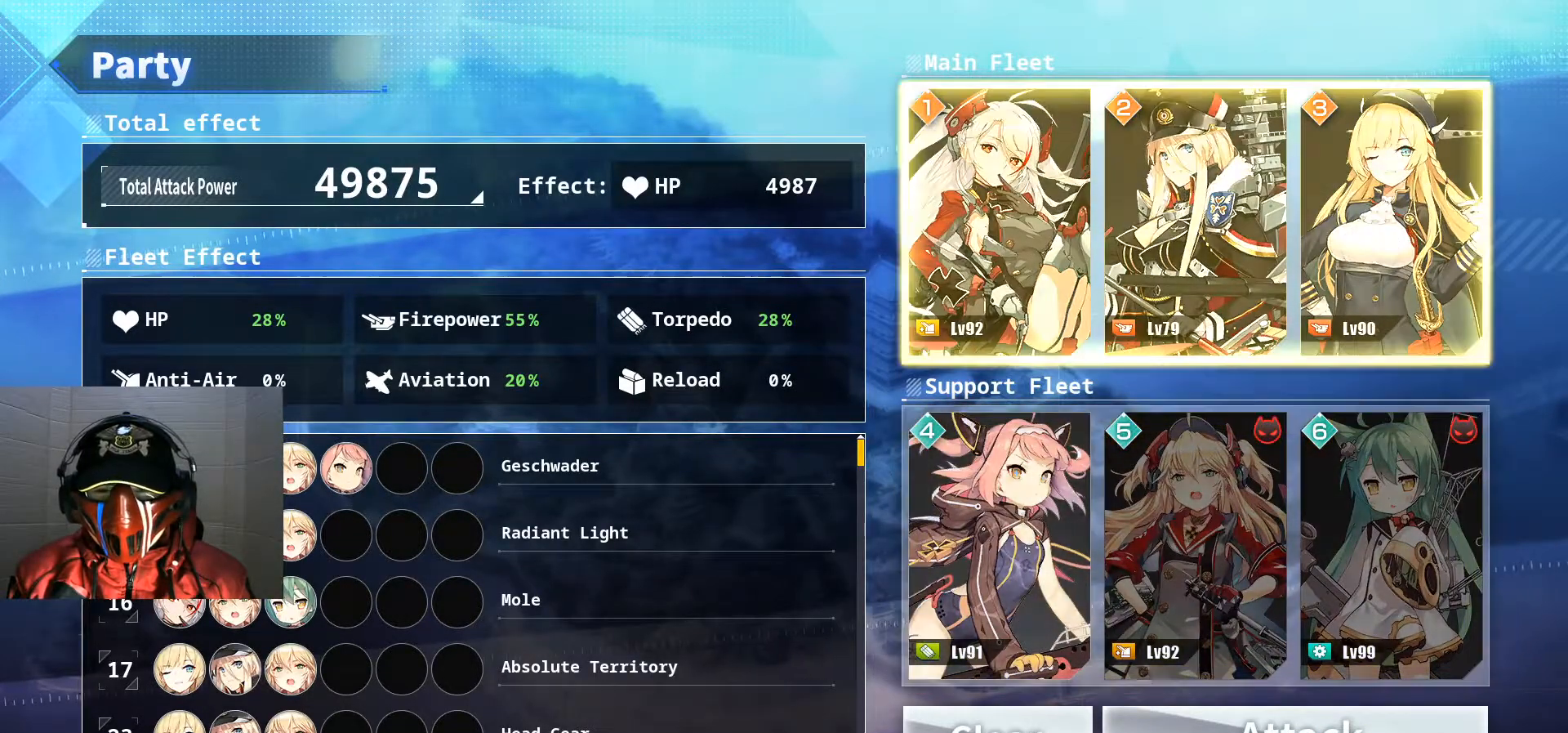
{"buttons": [], "left_stick": "center", "right_stick": "center", "events": []}
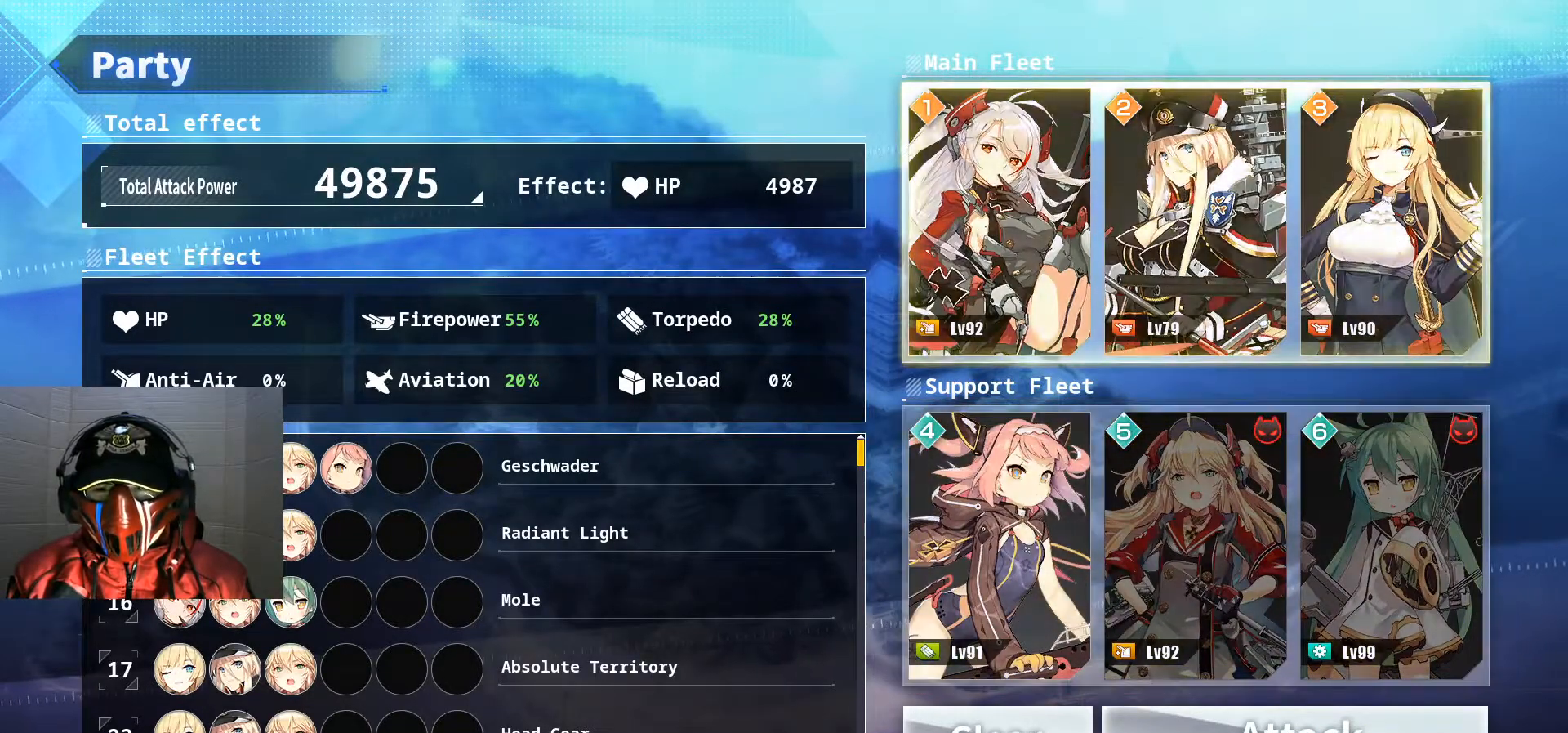
{"buttons": [], "left_stick": "center", "right_stick": "center", "events": []}
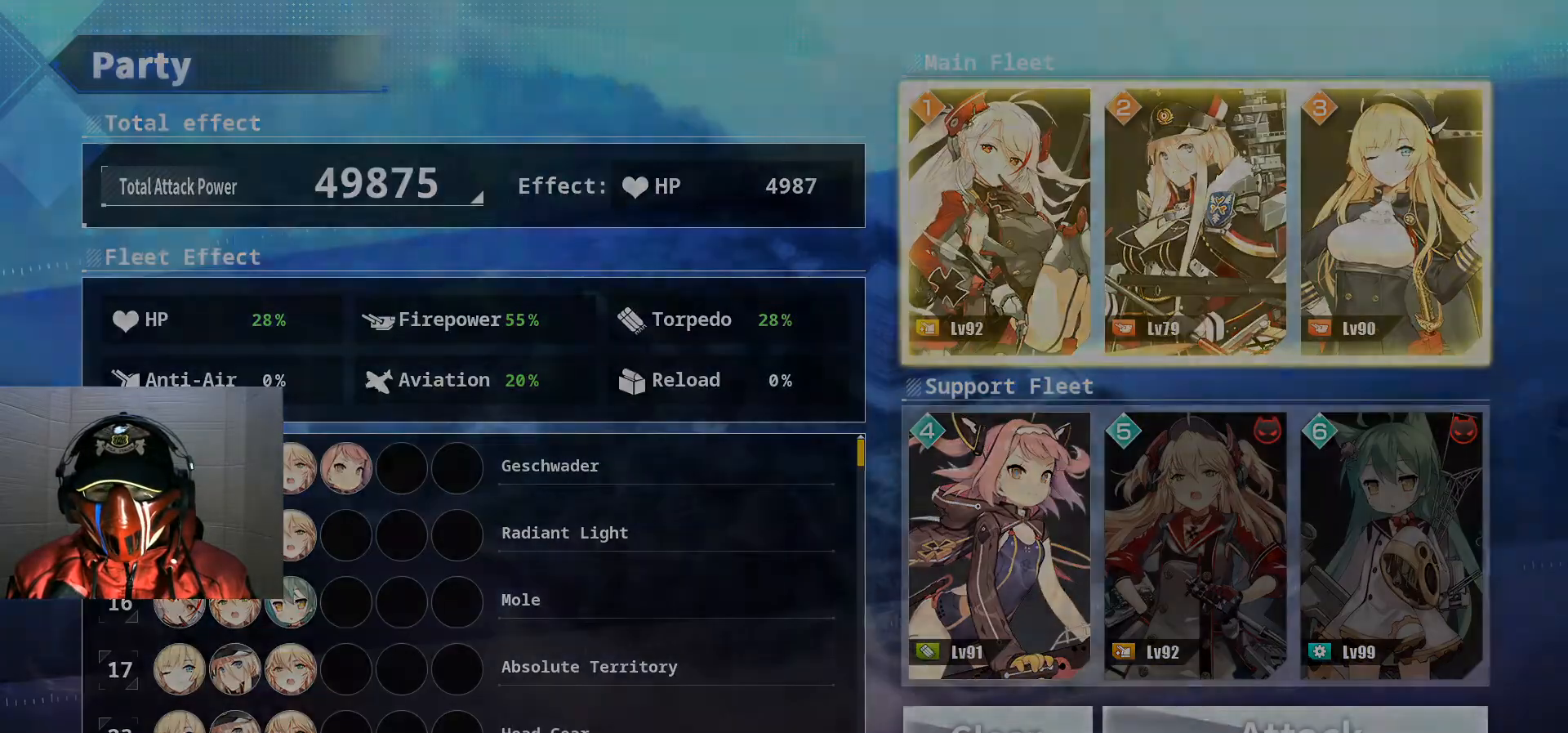
{"buttons": [], "left_stick": "center", "right_stick": "center", "events": []}
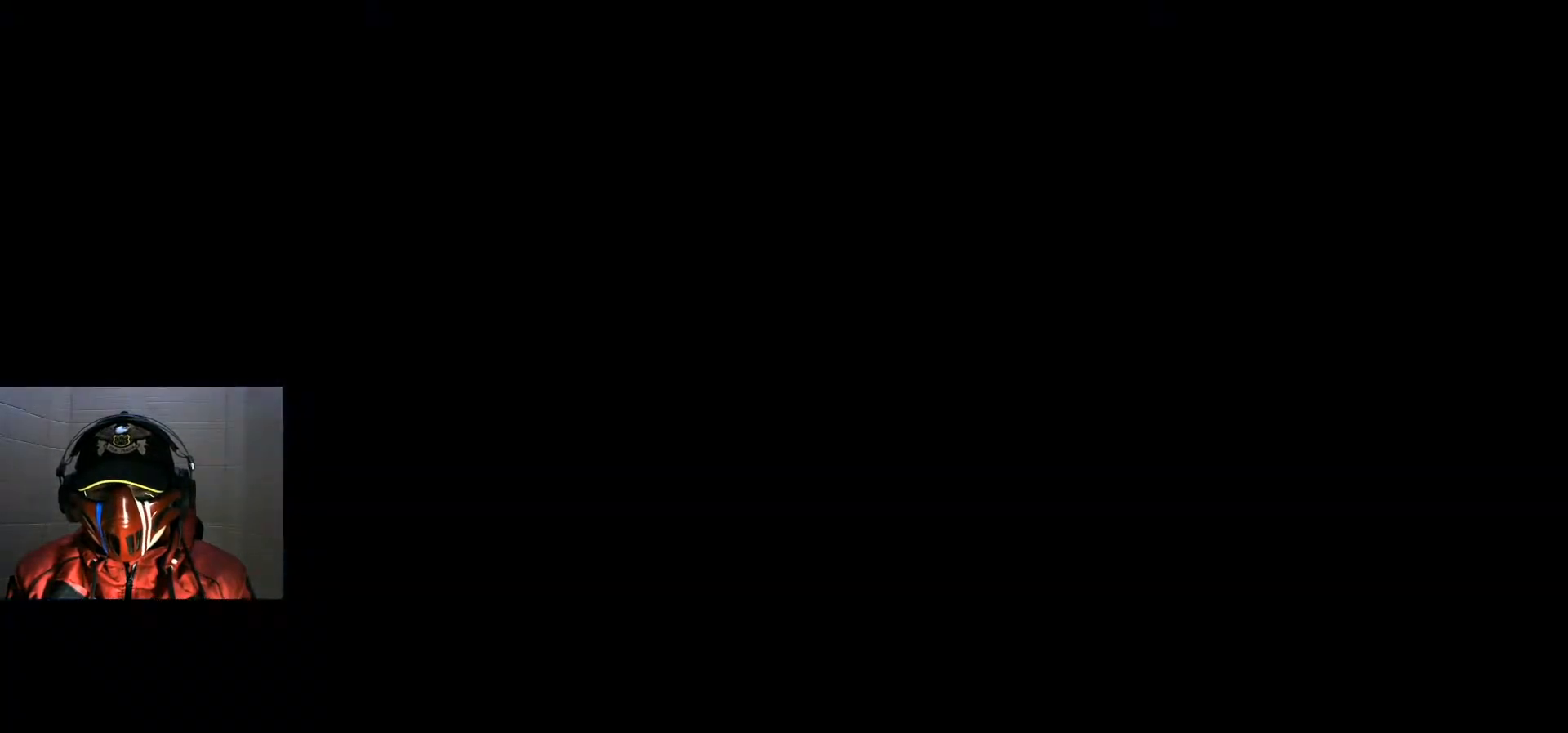
{"buttons": [], "left_stick": "center", "right_stick": "center", "events": []}